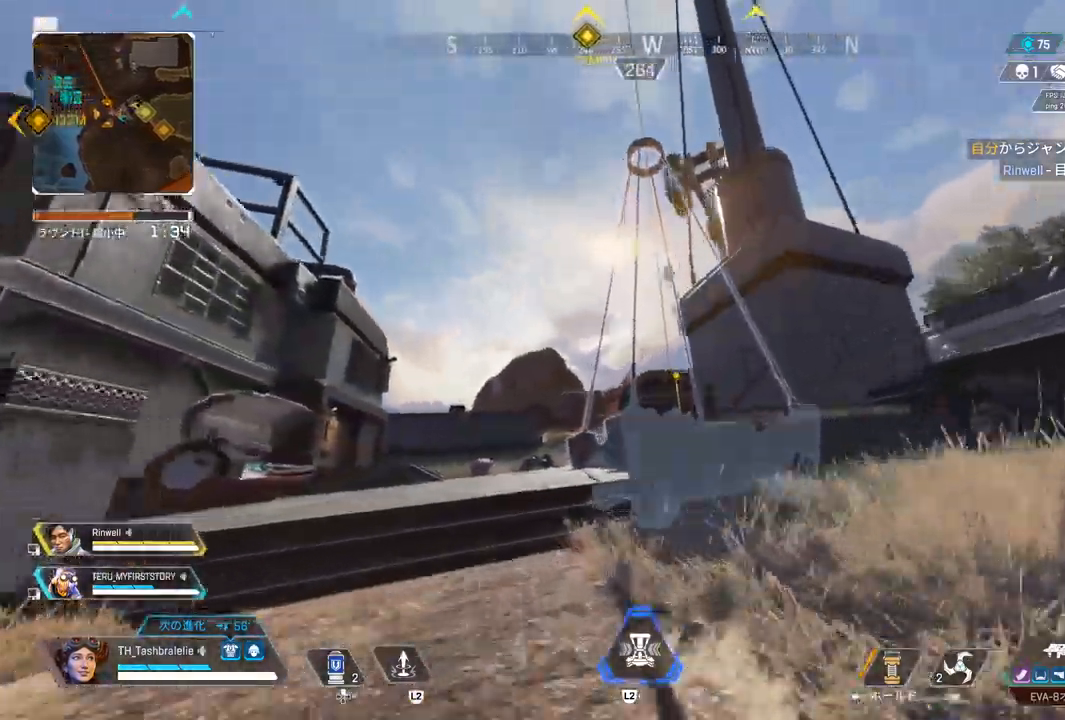
Gameplay with a controller (PlayStation layout); each line is a JSON object with the inputs held at the frame after it. "events" lists button and stick changes between this image and that frame as [ms after this image, input, new state], when the widget could be followed in between.
{"buttons": ["SQUARE"], "left_stick": "up", "right_stick": "center"}
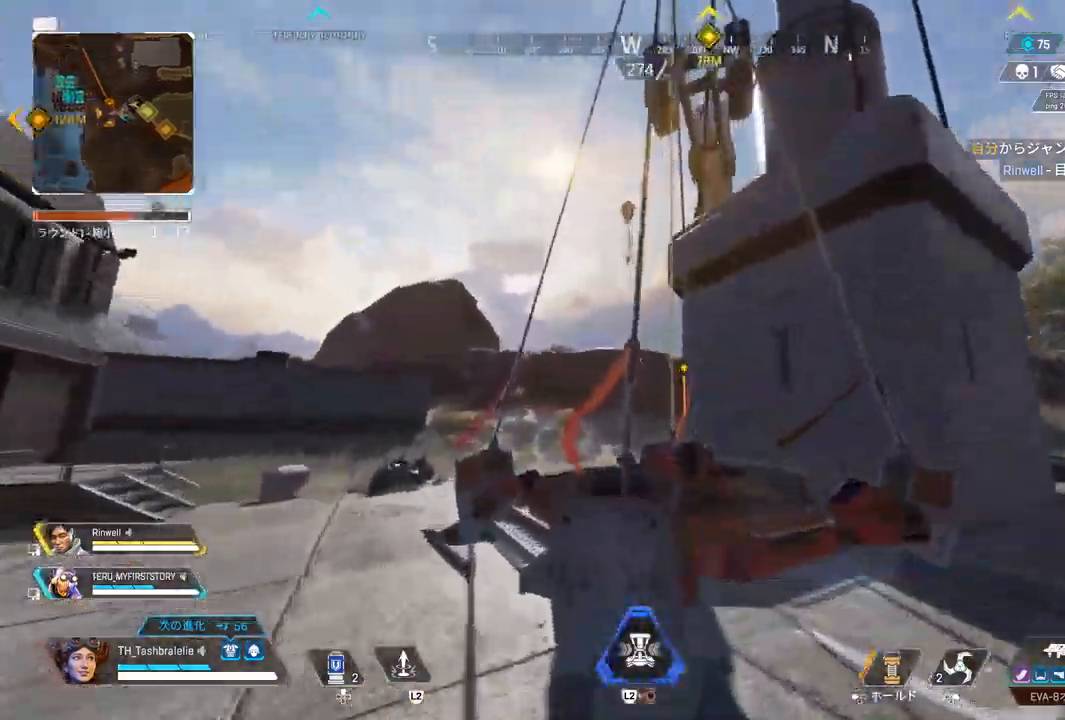
{"buttons": ["SQUARE"], "left_stick": "up", "right_stick": "center", "events": [[250, "L3", "down"], [350, "L3", "up"]]}
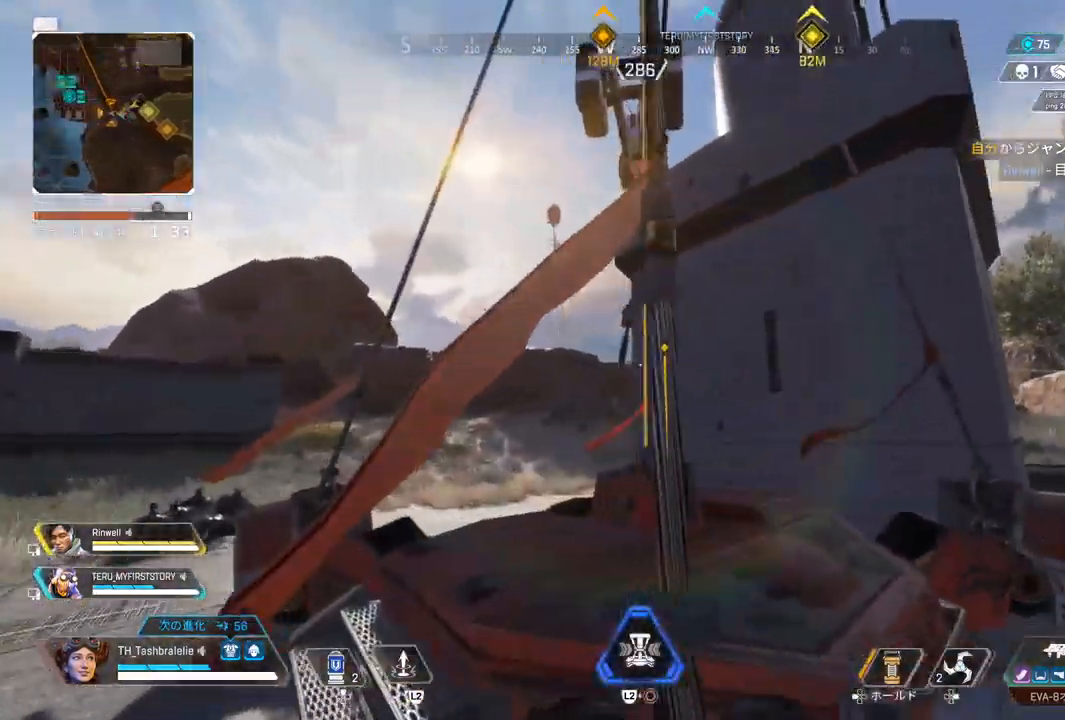
{"buttons": ["SQUARE"], "left_stick": "up", "right_stick": "center", "events": [[217, "L3", "down"], [317, "L3", "up"]]}
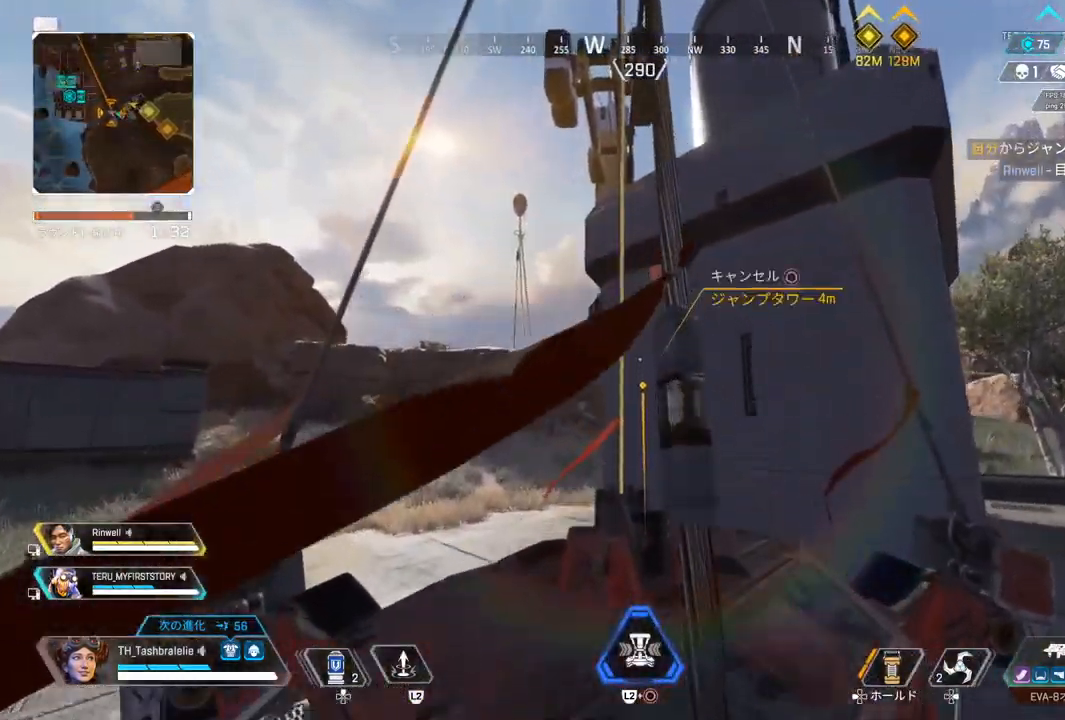
{"buttons": ["SQUARE"], "left_stick": "up", "right_stick": "center", "events": []}
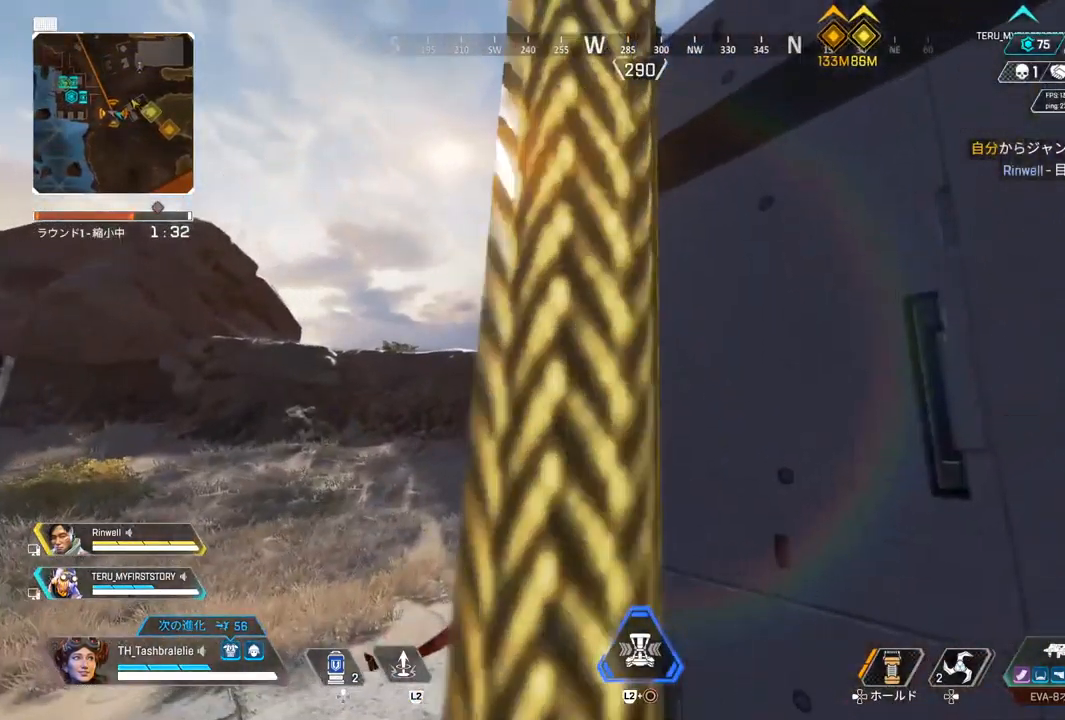
{"buttons": [], "left_stick": "center", "right_stick": "center", "events": [[83, "SQUARE", "up"], [83, "right_stick", "right"], [133, "left_stick", "center"], [300, "right_stick", "center"]]}
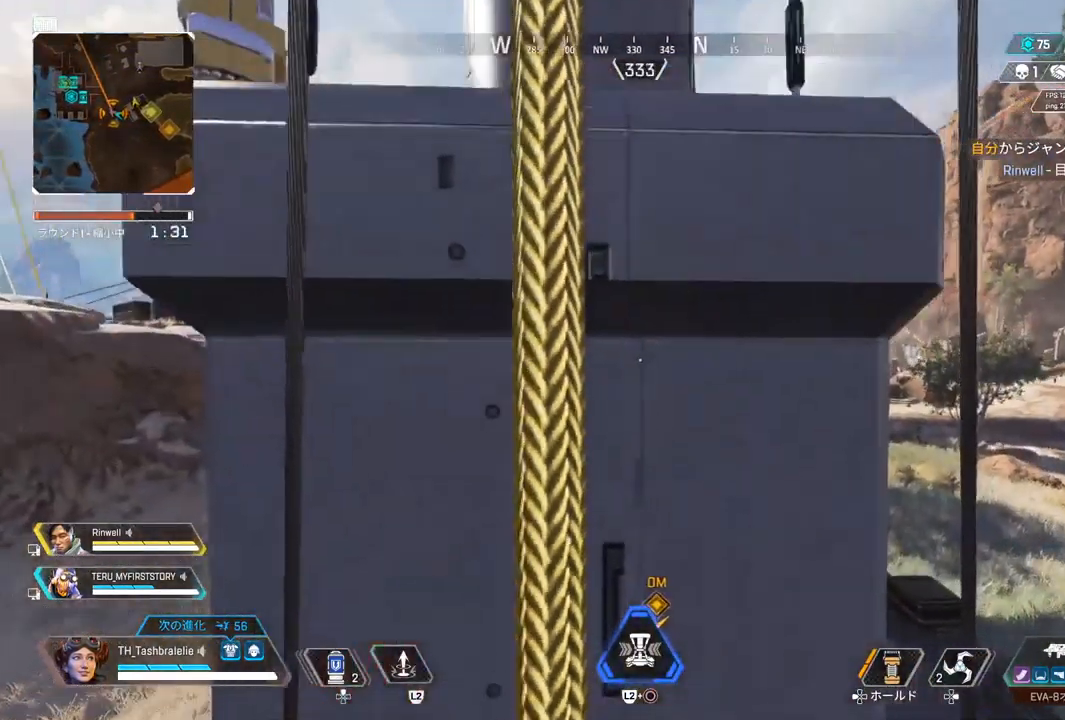
{"buttons": [], "left_stick": "center", "right_stick": "center", "events": [[317, "TOUCHPAD", "down"], [450, "TOUCHPAD", "up"]]}
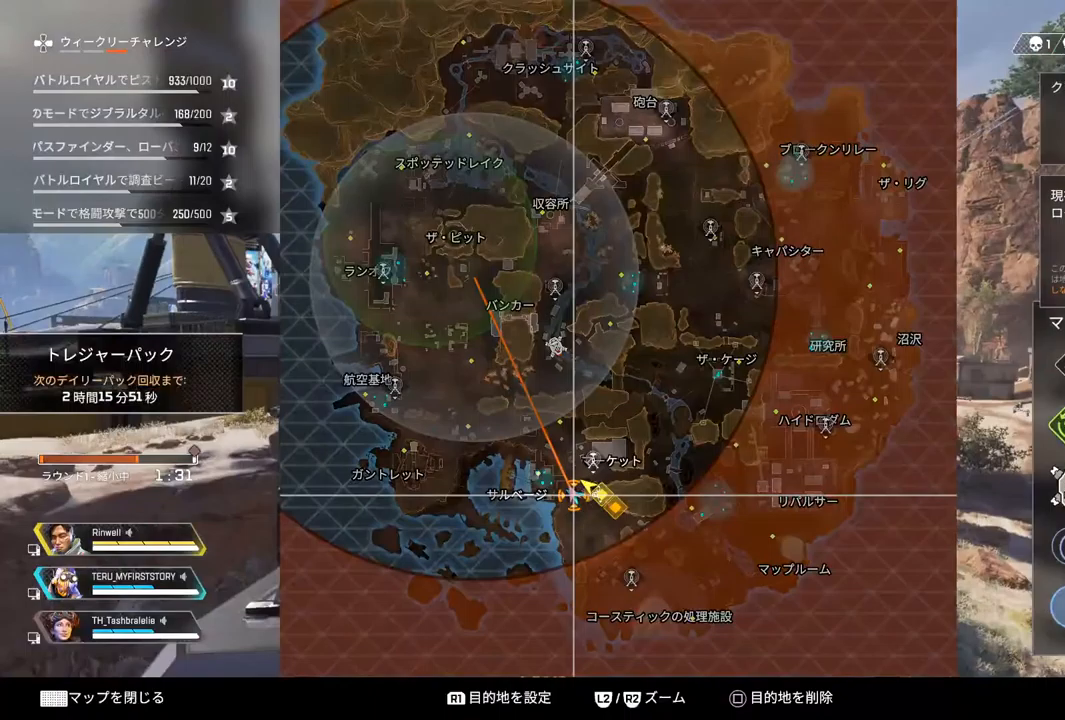
{"buttons": [], "left_stick": "center", "right_stick": "center", "events": []}
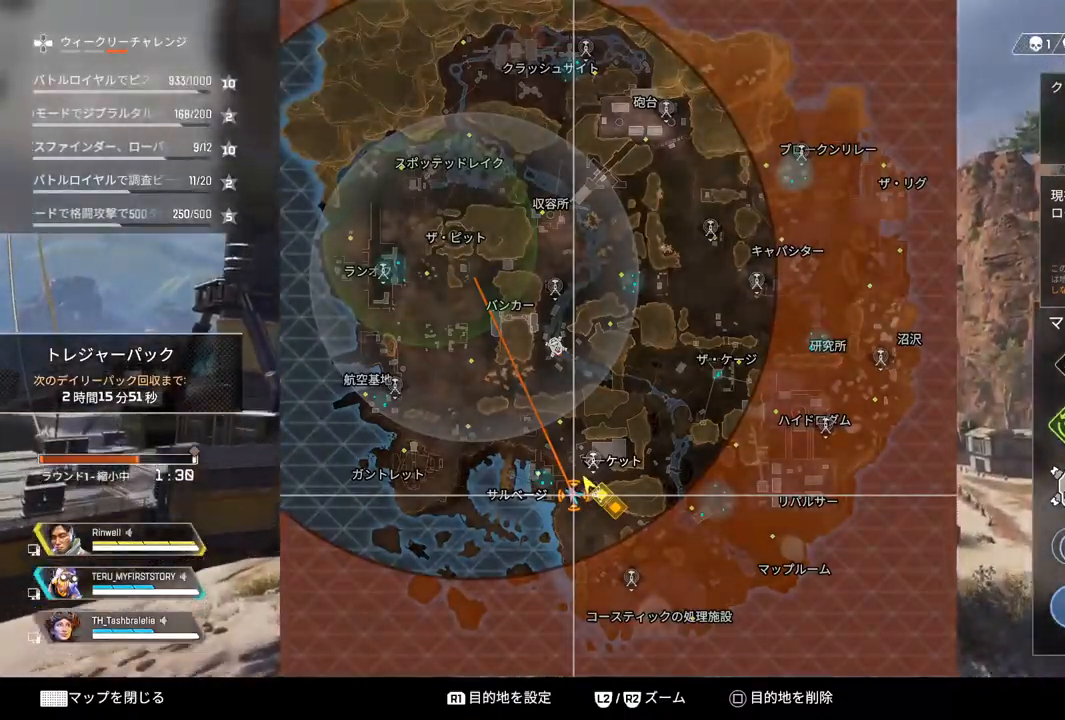
{"buttons": [], "left_stick": "center", "right_stick": "center", "events": [[283, "CIRCLE", "down"], [383, "CIRCLE", "up"]]}
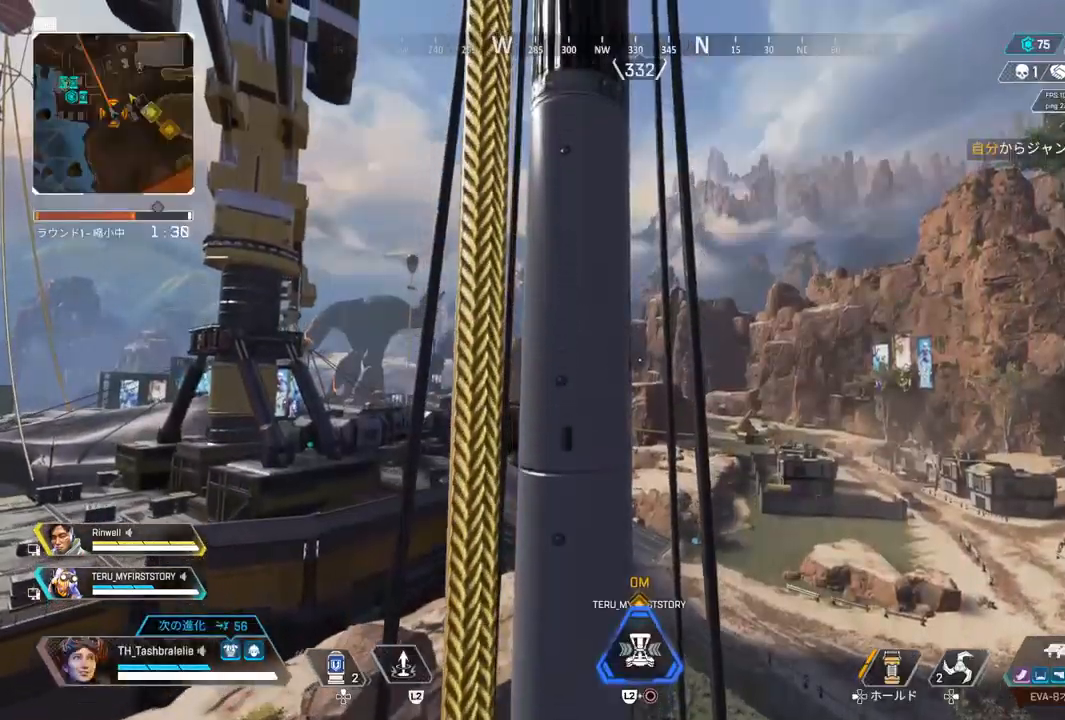
{"buttons": [], "left_stick": "center", "right_stick": "center", "events": []}
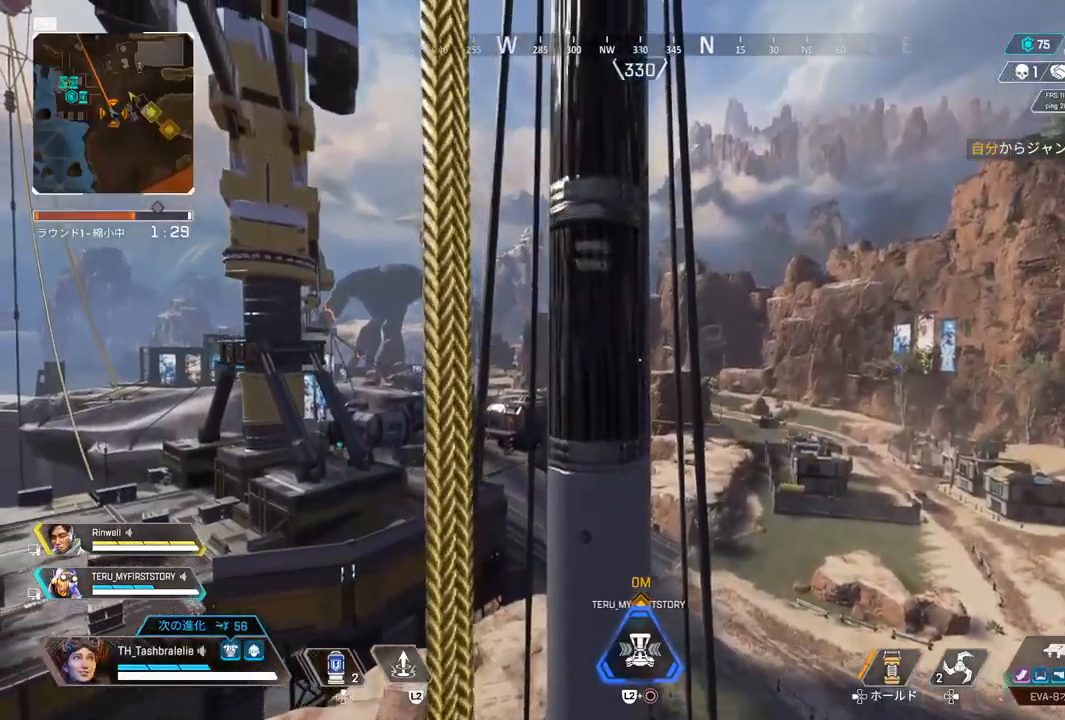
{"buttons": [], "left_stick": "center", "right_stick": "center", "events": [[67, "TRIANGLE", "down"], [167, "TRIANGLE", "up"]]}
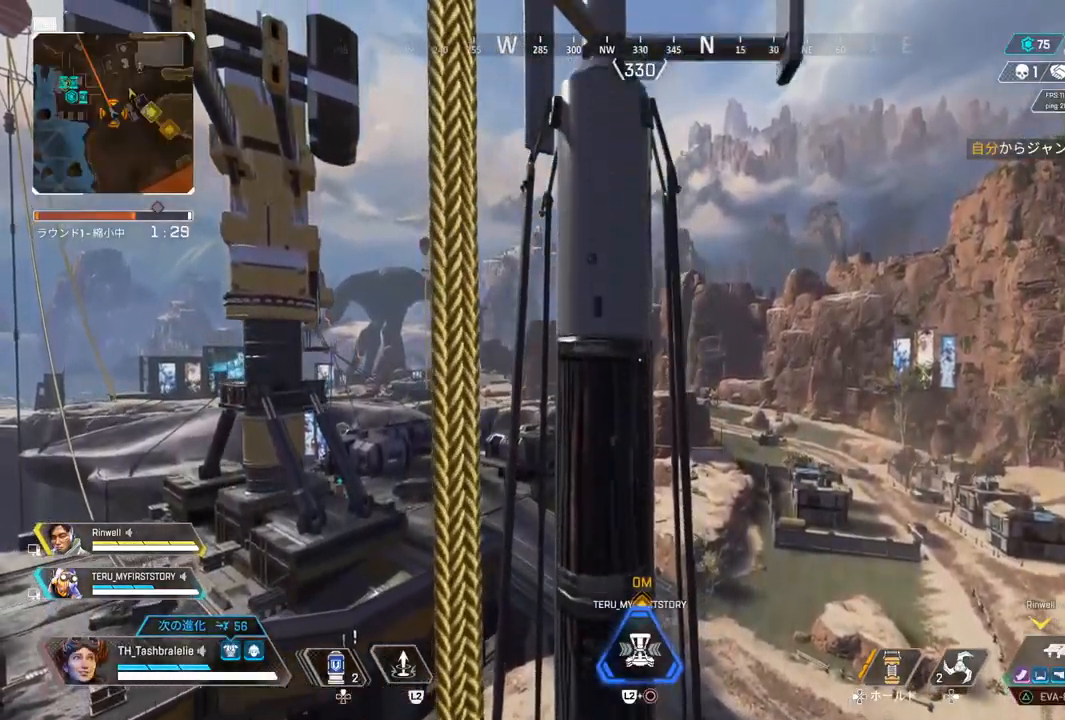
{"buttons": [], "left_stick": "center", "right_stick": "center", "events": []}
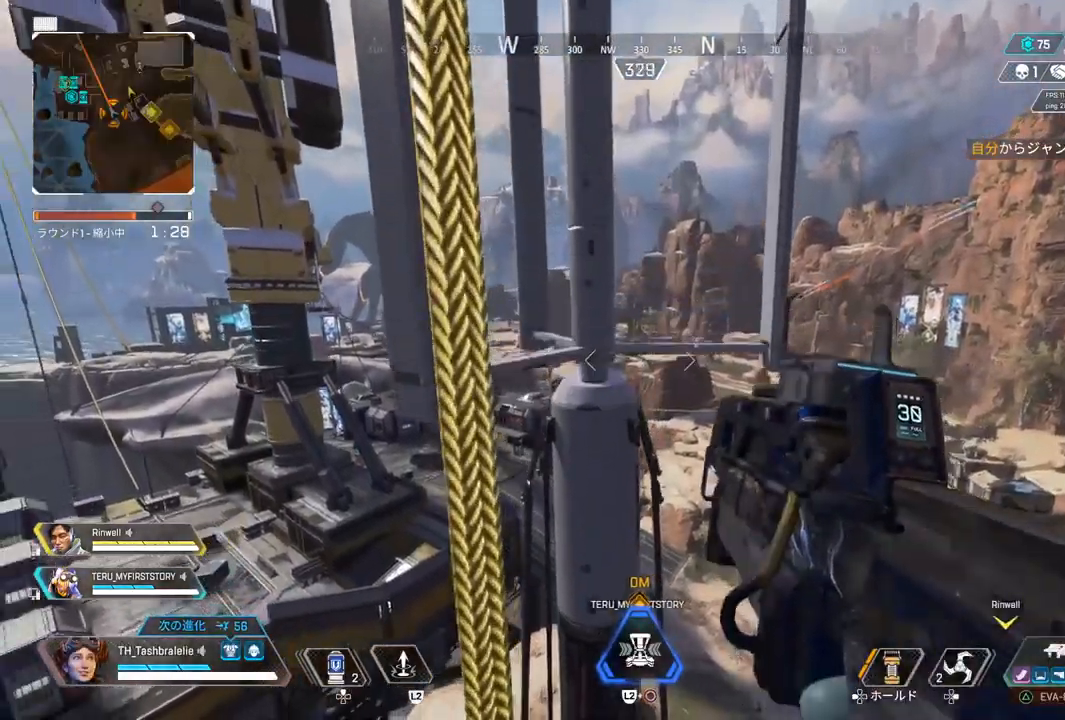
{"buttons": ["L1"], "left_stick": "center", "right_stick": "center", "events": [[450, "L1", "down"]]}
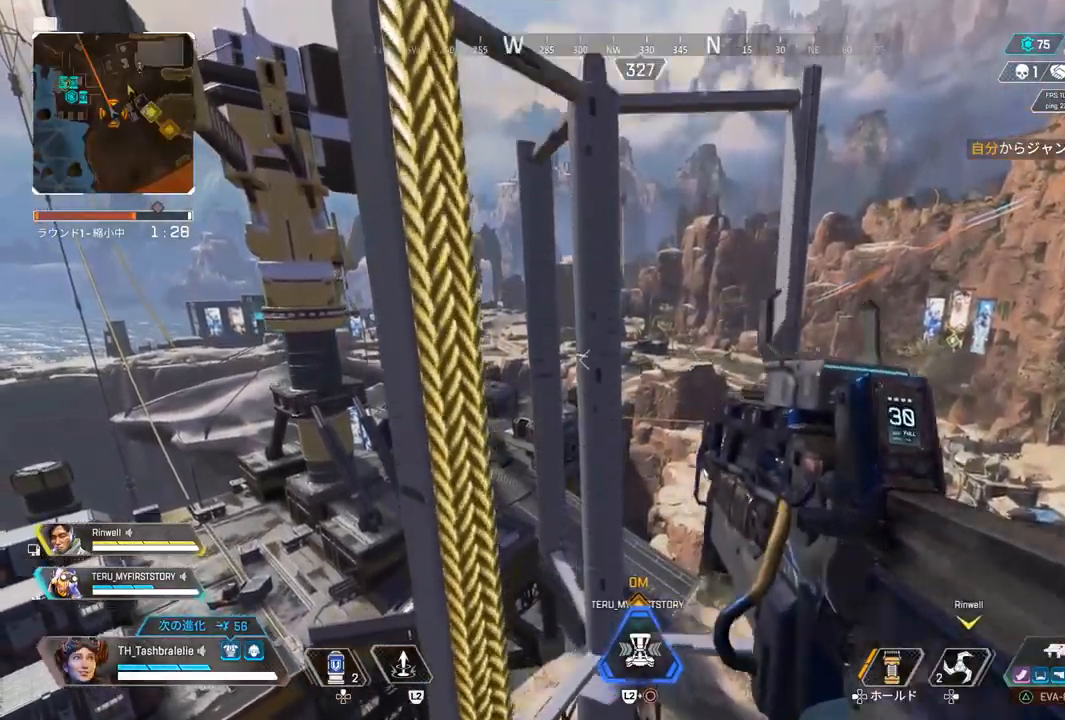
{"buttons": ["L1"], "left_stick": "center", "right_stick": "center", "events": []}
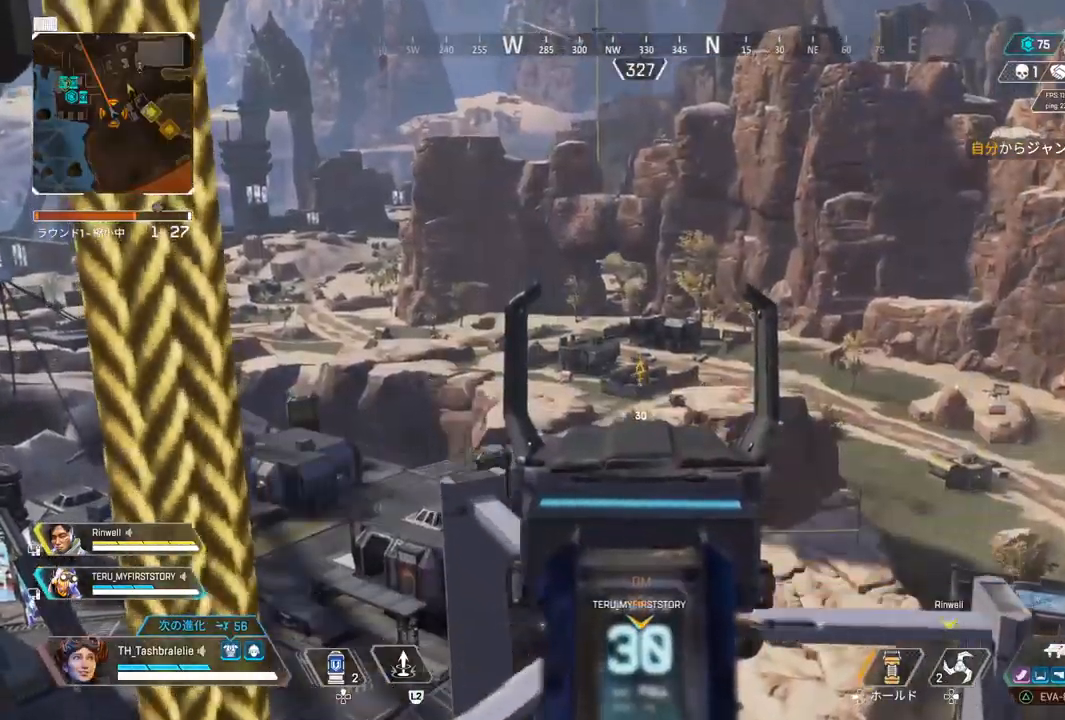
{"buttons": ["L1"], "left_stick": "center", "right_stick": "center", "events": []}
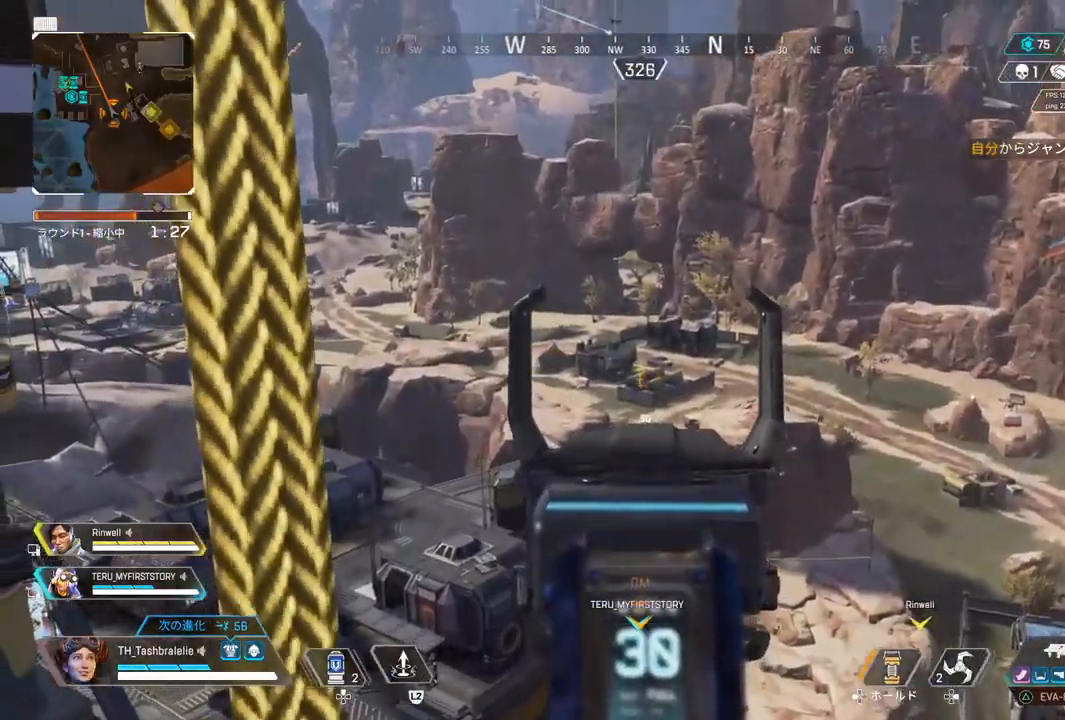
{"buttons": ["L1"], "left_stick": "center", "right_stick": "center", "events": [[367, "CIRCLE", "down"], [417, "CIRCLE", "up"]]}
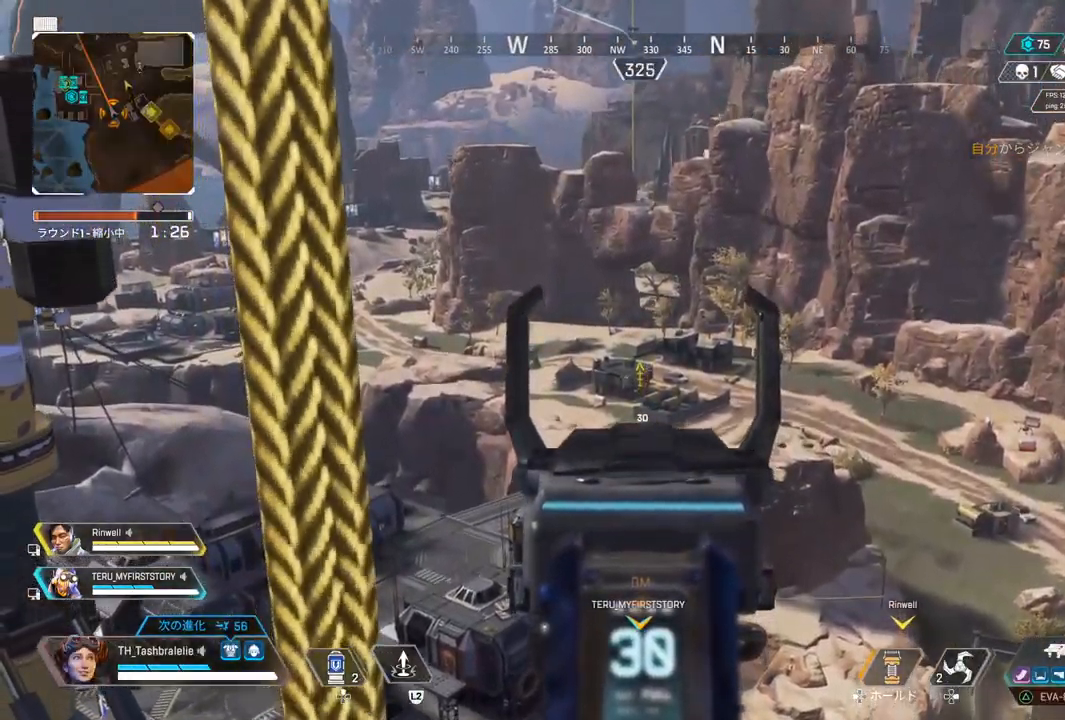
{"buttons": ["L1"], "left_stick": "center", "right_stick": "center", "events": []}
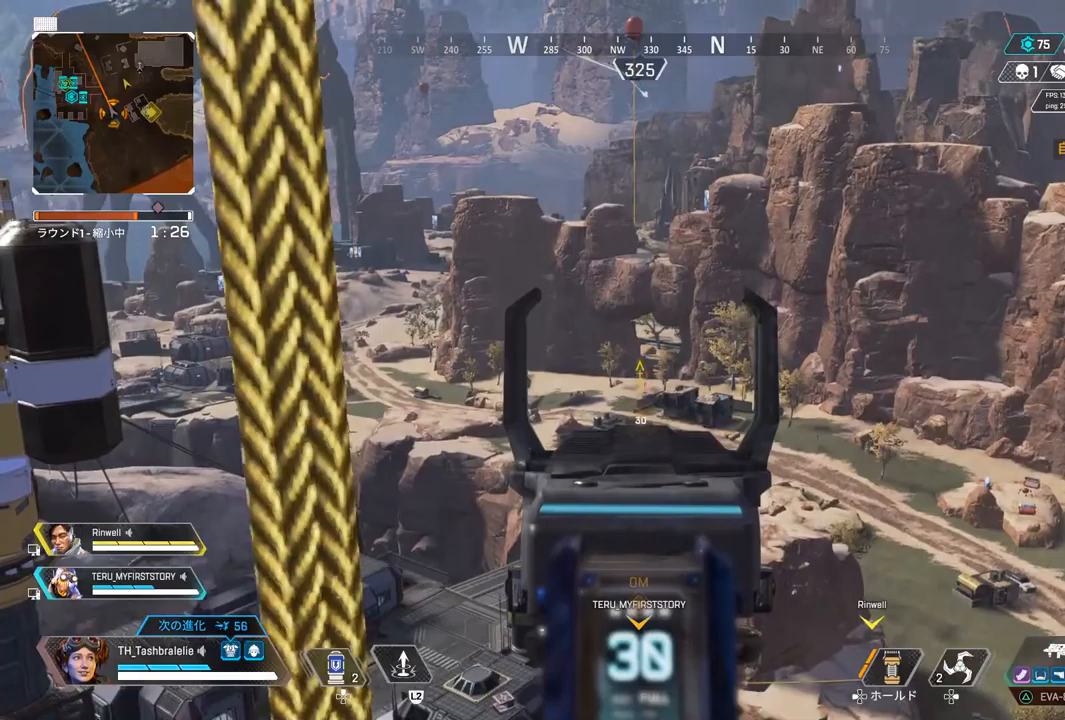
{"buttons": ["L1"], "left_stick": "center", "right_stick": "center", "events": []}
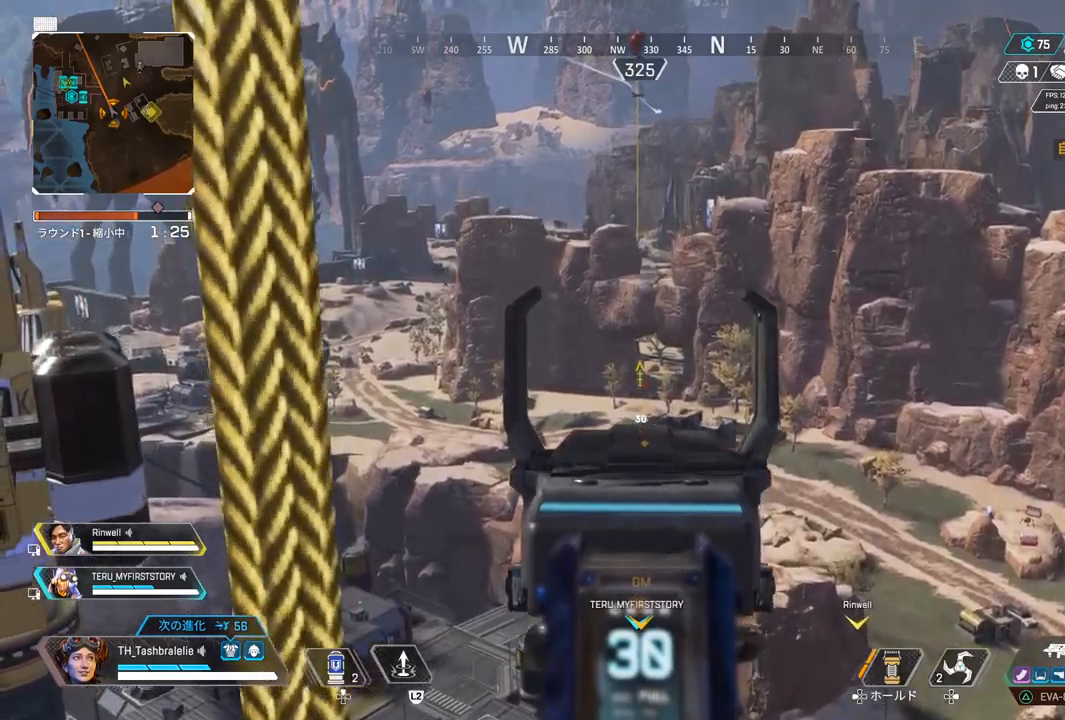
{"buttons": [], "left_stick": "center", "right_stick": "center", "events": [[450, "L1", "up"]]}
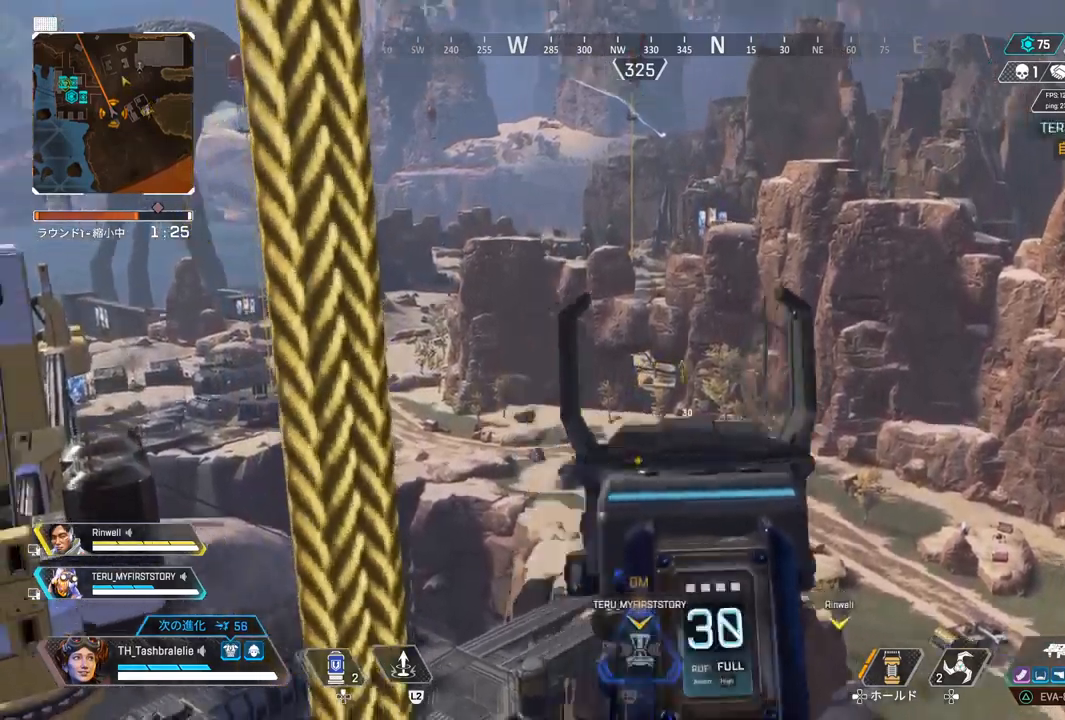
{"buttons": [], "left_stick": "center", "right_stick": "center", "events": []}
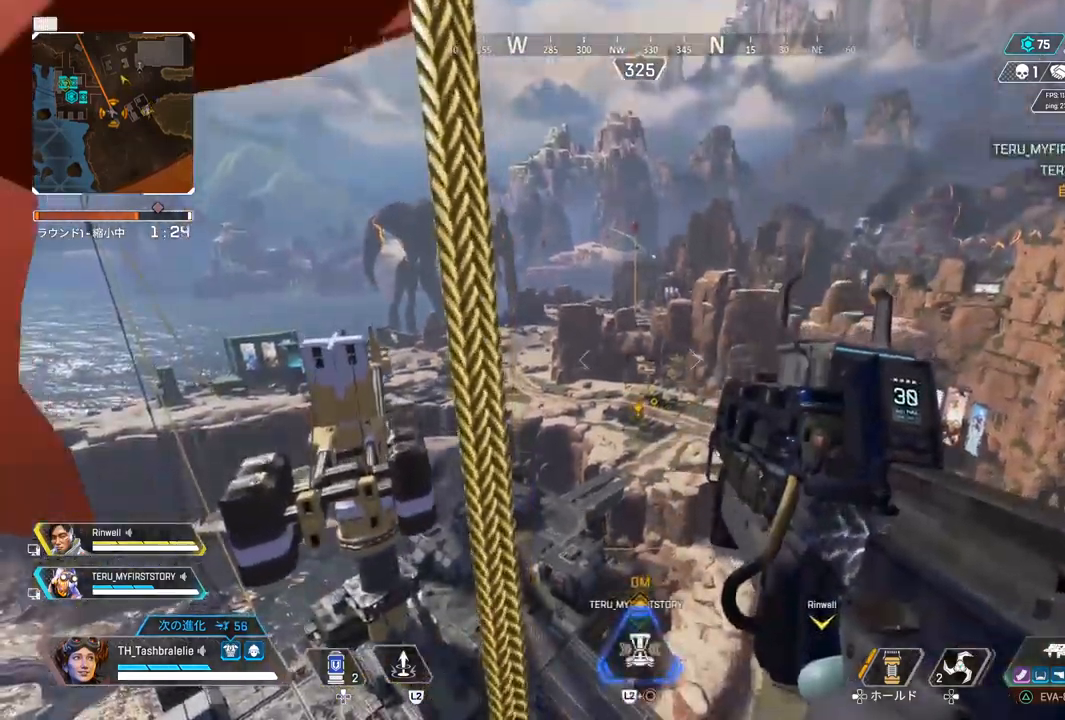
{"buttons": [], "left_stick": "up", "right_stick": "center", "events": [[367, "left_stick", "up"]]}
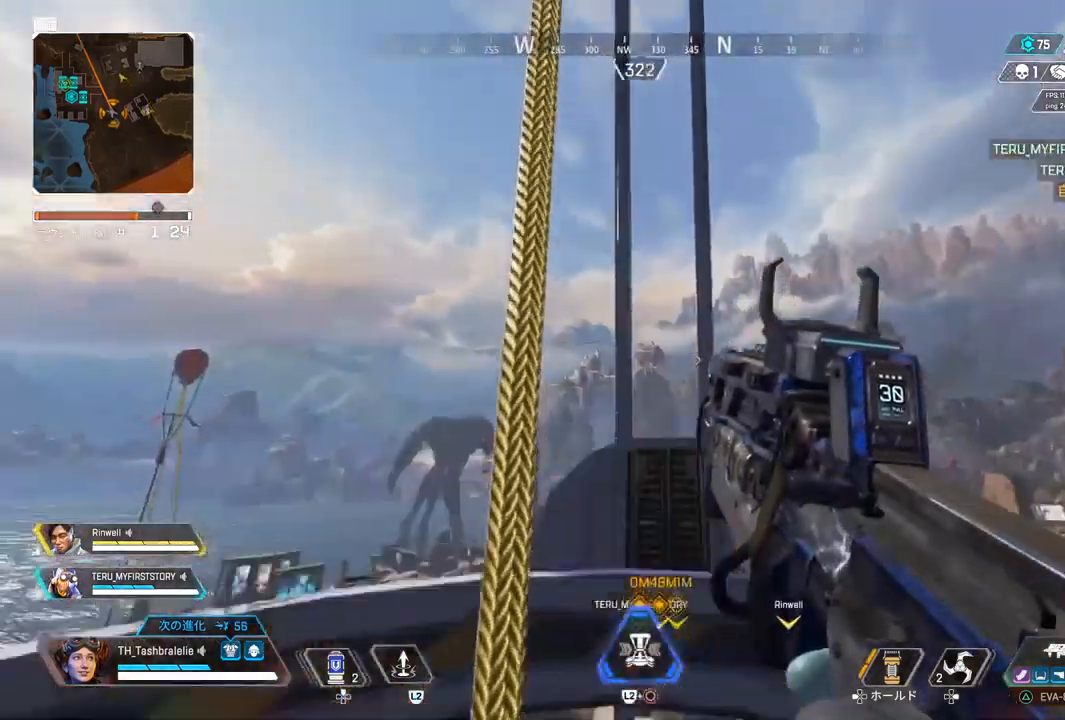
{"buttons": [], "left_stick": "up", "right_stick": "center", "events": []}
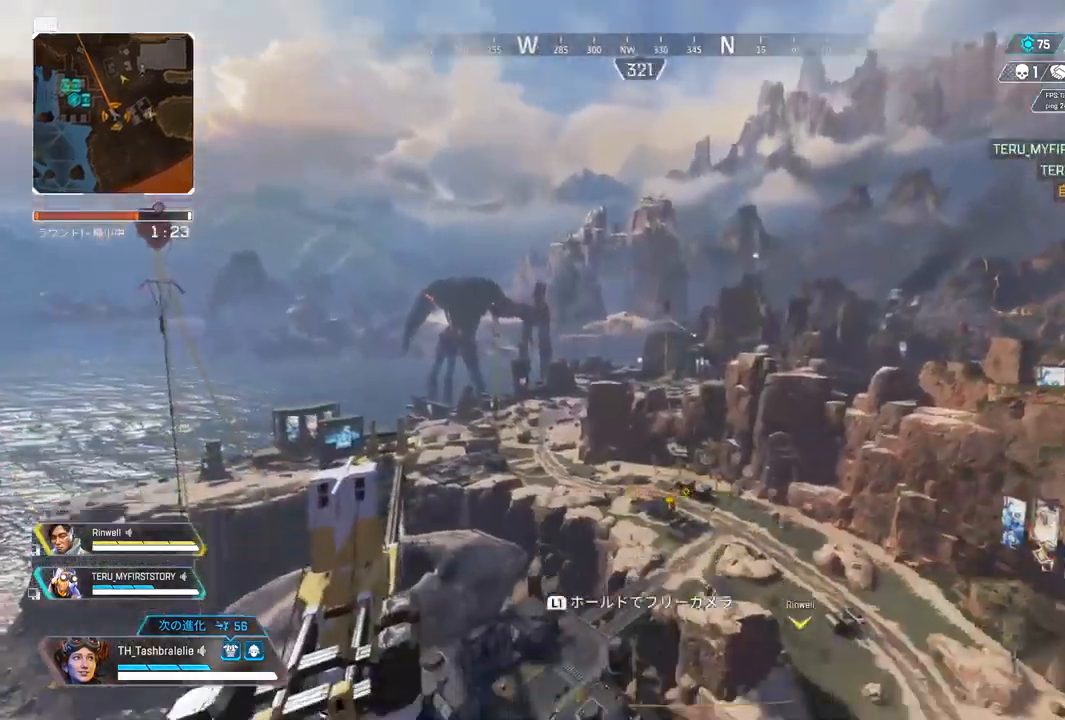
{"buttons": [], "left_stick": "up", "right_stick": "center", "events": []}
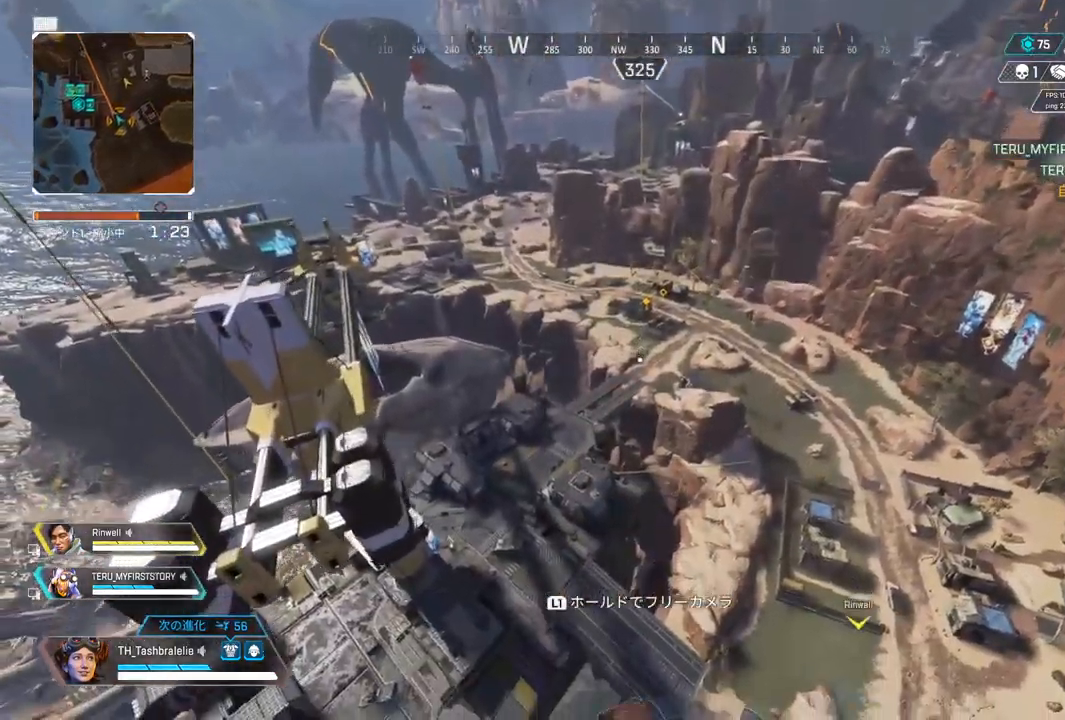
{"buttons": [], "left_stick": "up", "right_stick": "center", "events": []}
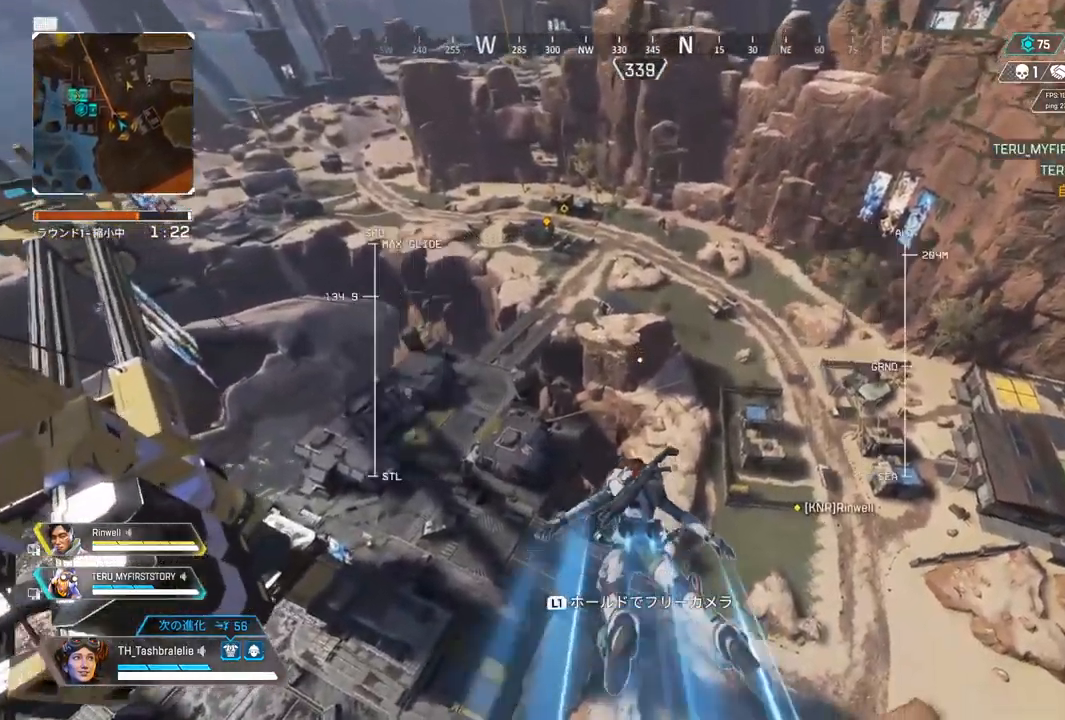
{"buttons": [], "left_stick": "up", "right_stick": "center", "events": []}
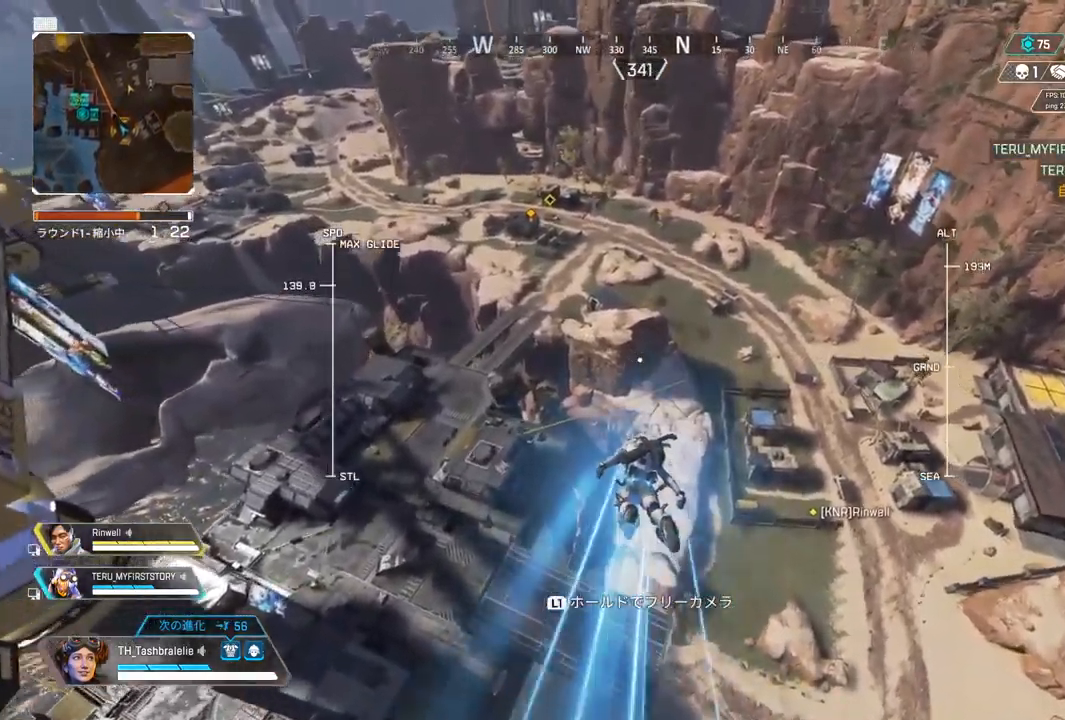
{"buttons": [], "left_stick": "up", "right_stick": "center", "events": []}
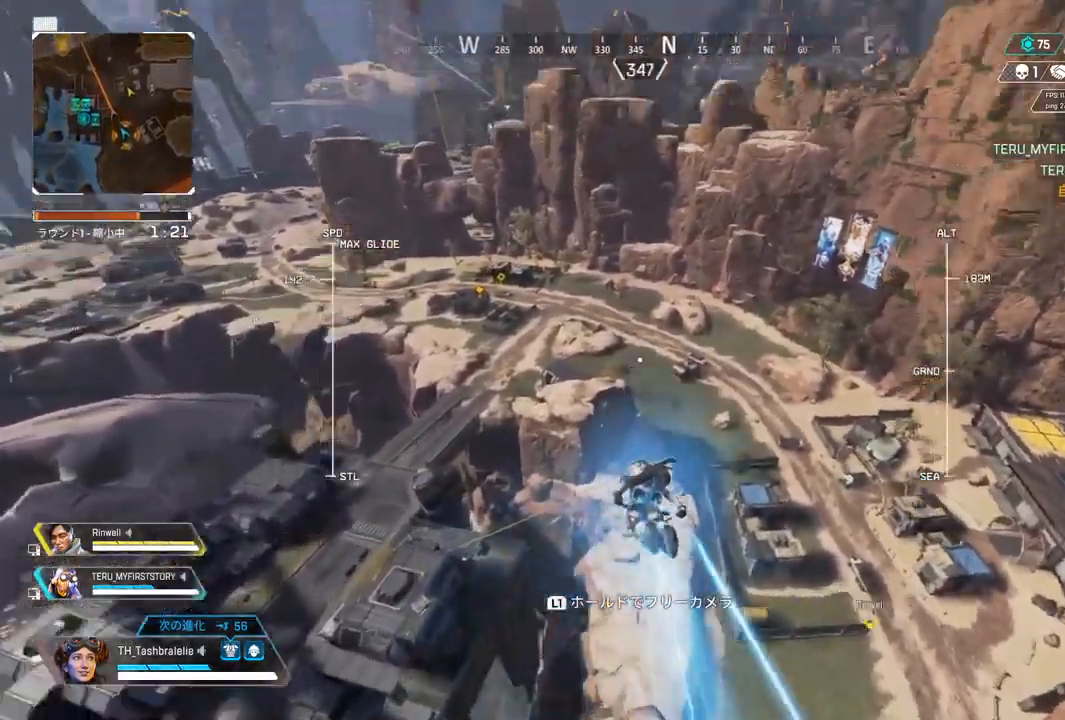
{"buttons": [], "left_stick": "up", "right_stick": "center", "events": []}
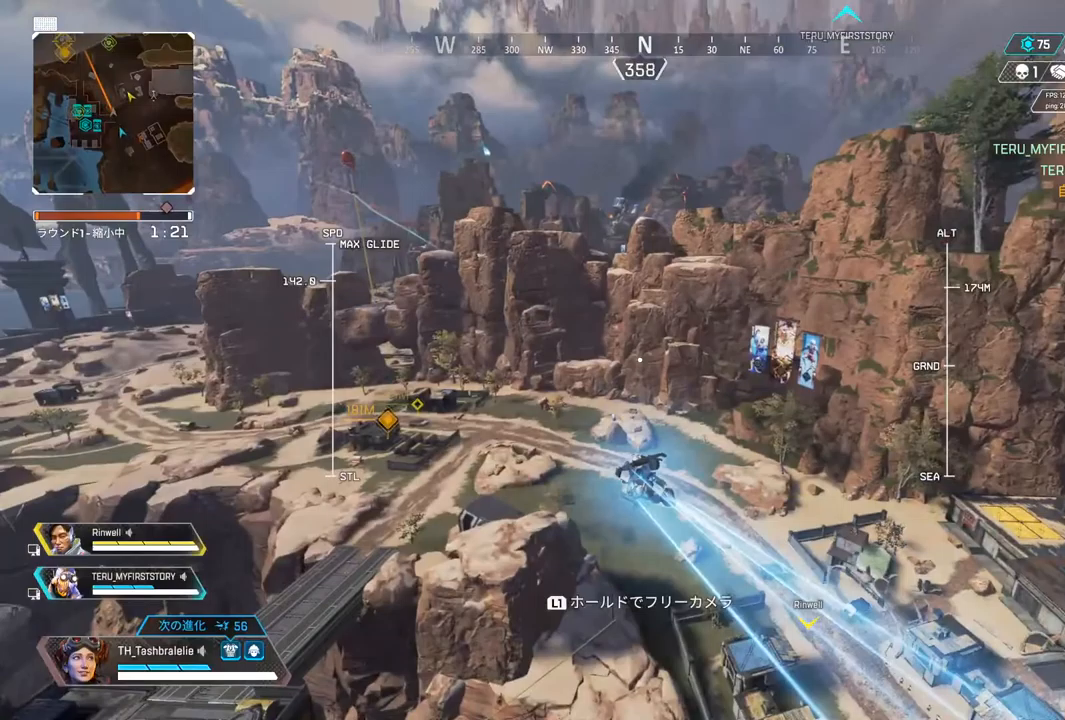
{"buttons": [], "left_stick": "up", "right_stick": "center", "events": []}
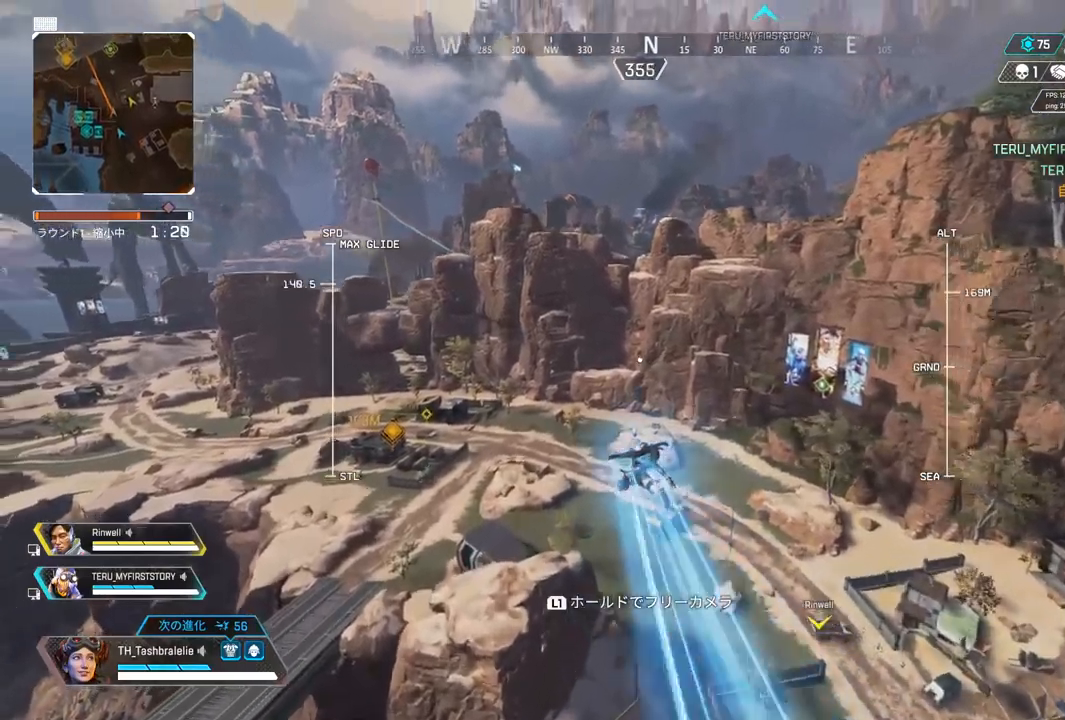
{"buttons": [], "left_stick": "up", "right_stick": "center", "events": []}
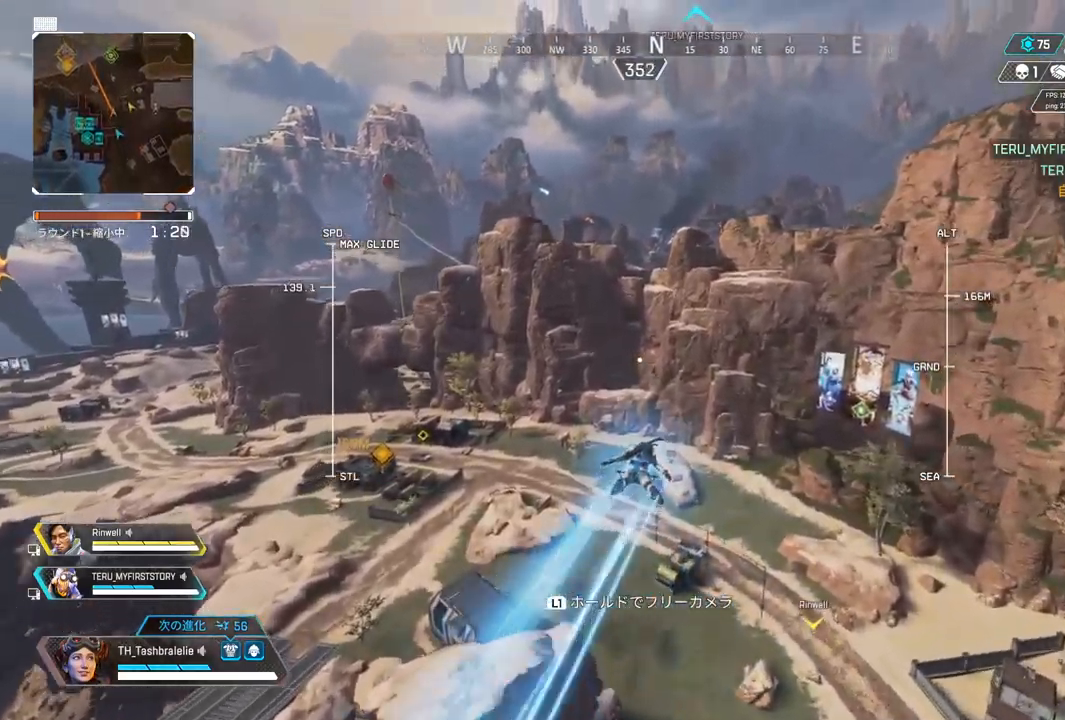
{"buttons": [], "left_stick": "up", "right_stick": "center", "events": []}
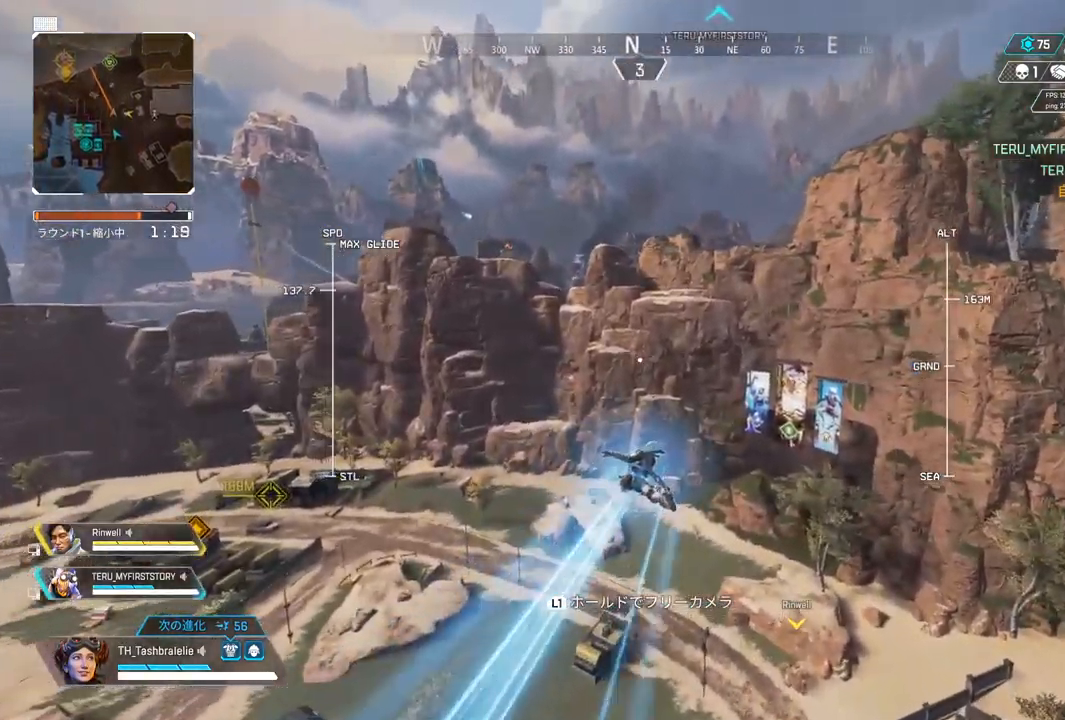
{"buttons": [], "left_stick": "up", "right_stick": "center", "events": []}